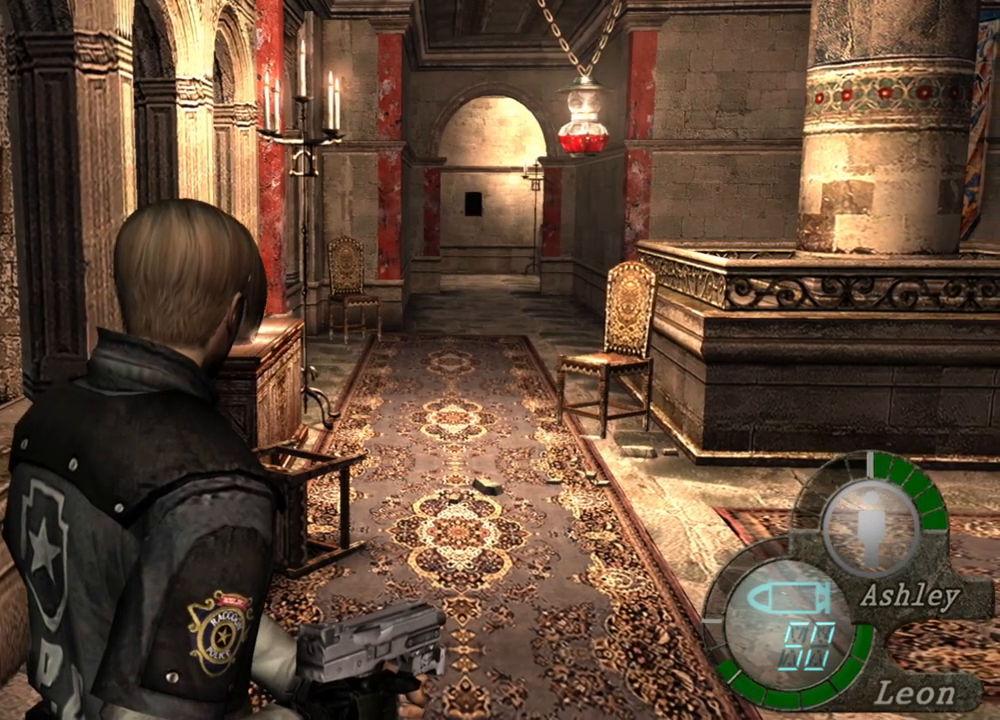
Gameplay with keyboard and mouse; each line is a JSON object with the keys and mouse buttons held at the frame after it. "events" lists presses ("down") and releases ("up") of "1", "2", "3", "4", "5", "a", "alt", "b", "c", "ctrl", "d", "e", "f", "g", "q", "r", "s", "shift", "space", "t", "tab", "tilde", "v", "w", "x", "z", "mouse_left", "mouse_wheel", "mouse_right", "mouse_mb4" and "mouse_mb5" between this image and that frame as [ms after this image, input, new state], when the widget could be followed in between. "mouse_left", "mouse_wheel", "mouse_right", "mouse_mb4", "mouse_mb5" = the "left", "wheel", "right", "mb4", "mb5" buttons of the "mouse" list. No other keys are recorded. "wheel" means that the mouse wheel is clicked or scrolled. Mouse movement is not recorded.
{"keys": ["w"], "mouse": [], "events": [[267, "w", "down"], [434, "w", "up"], [467, "w", "down"]]}
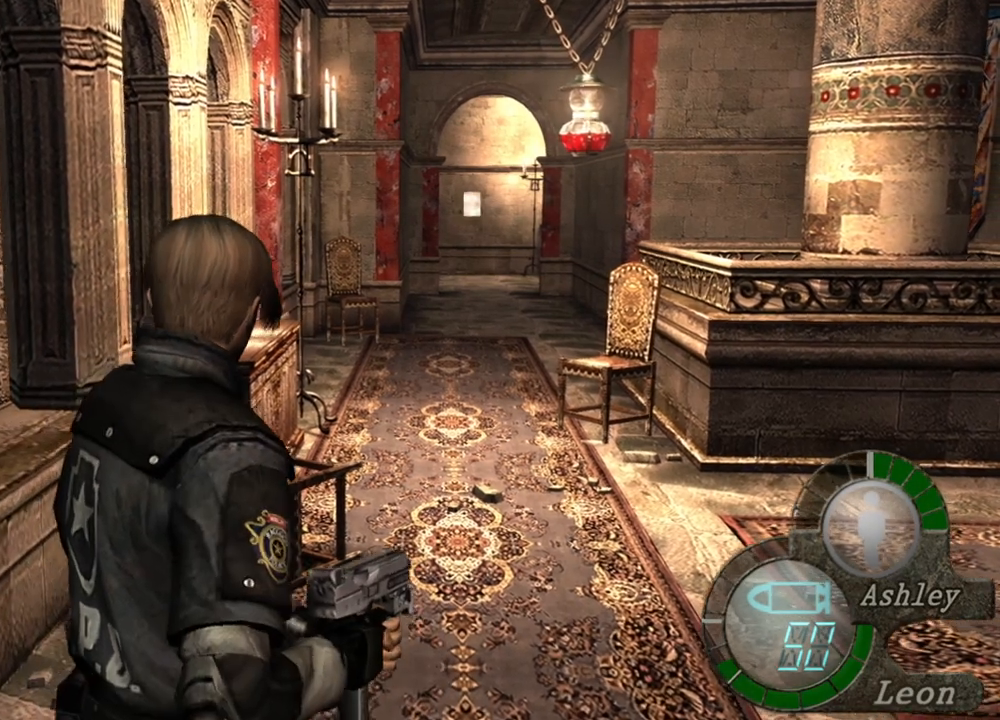
{"keys": ["w"], "mouse": [], "events": [[67, "w", "up"], [134, "w", "down"], [234, "w", "up"], [300, "w", "down"], [434, "w", "up"], [467, "w", "down"]]}
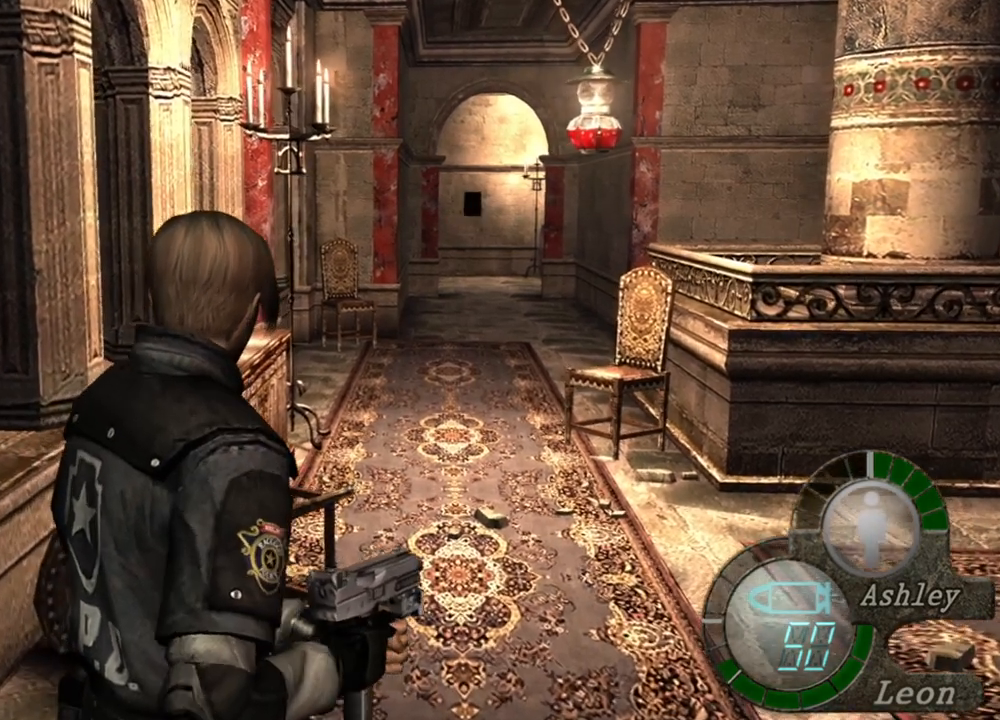
{"keys": ["w"], "mouse": [], "events": [[67, "w", "up"], [134, "w", "down"], [234, "w", "up"], [334, "w", "down"], [434, "w", "up"], [500, "w", "down"]]}
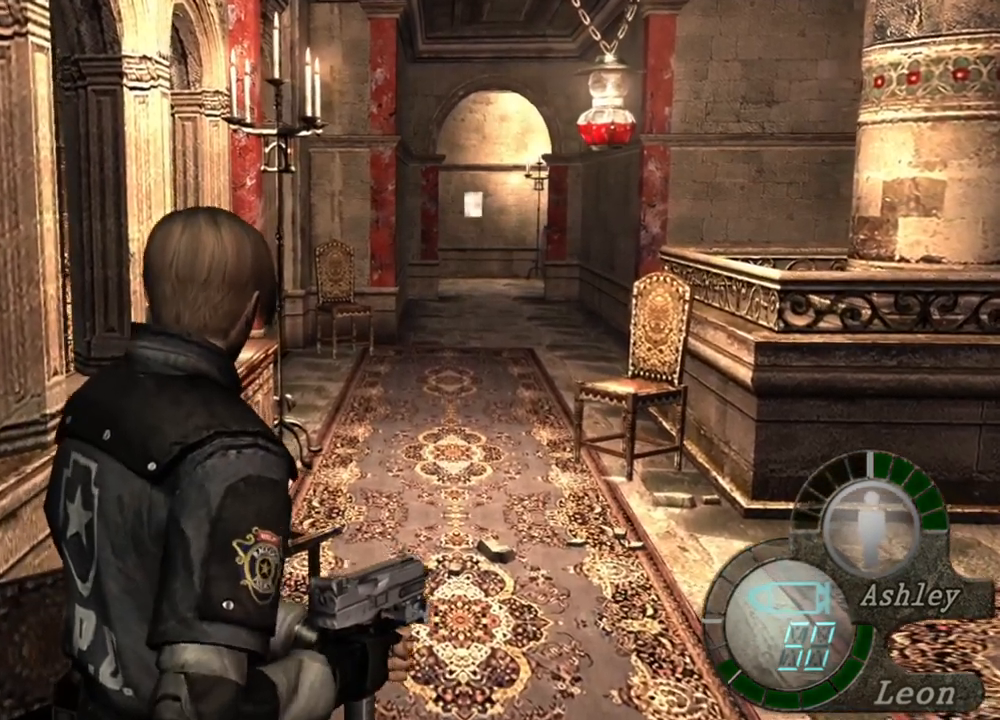
{"keys": ["w"], "mouse": [], "events": [[100, "w", "up"], [167, "w", "down"], [234, "w", "up"], [300, "w", "down"], [400, "w", "up"], [500, "w", "down"]]}
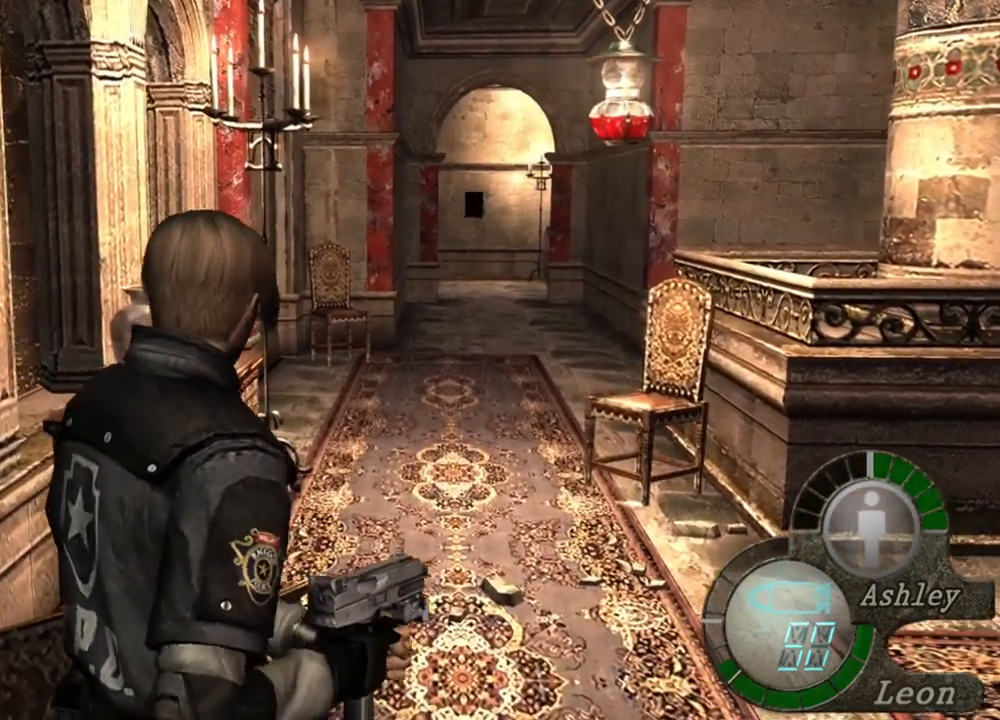
{"keys": [], "mouse": [], "events": [[100, "w", "up"], [167, "w", "down"], [267, "w", "up"]]}
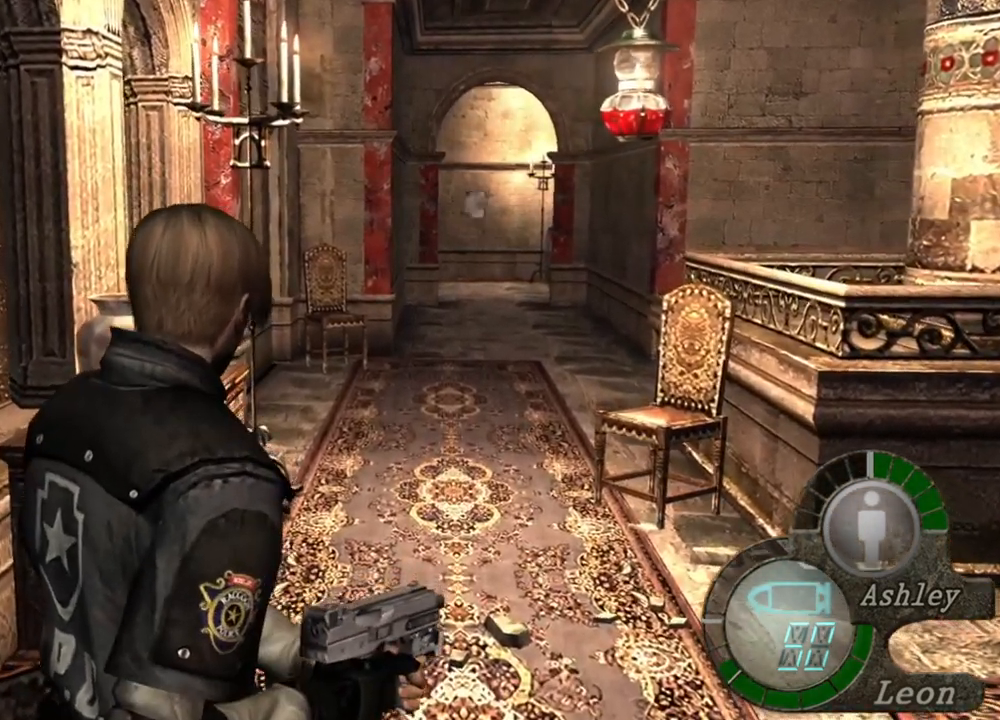
{"keys": [], "mouse": [], "events": []}
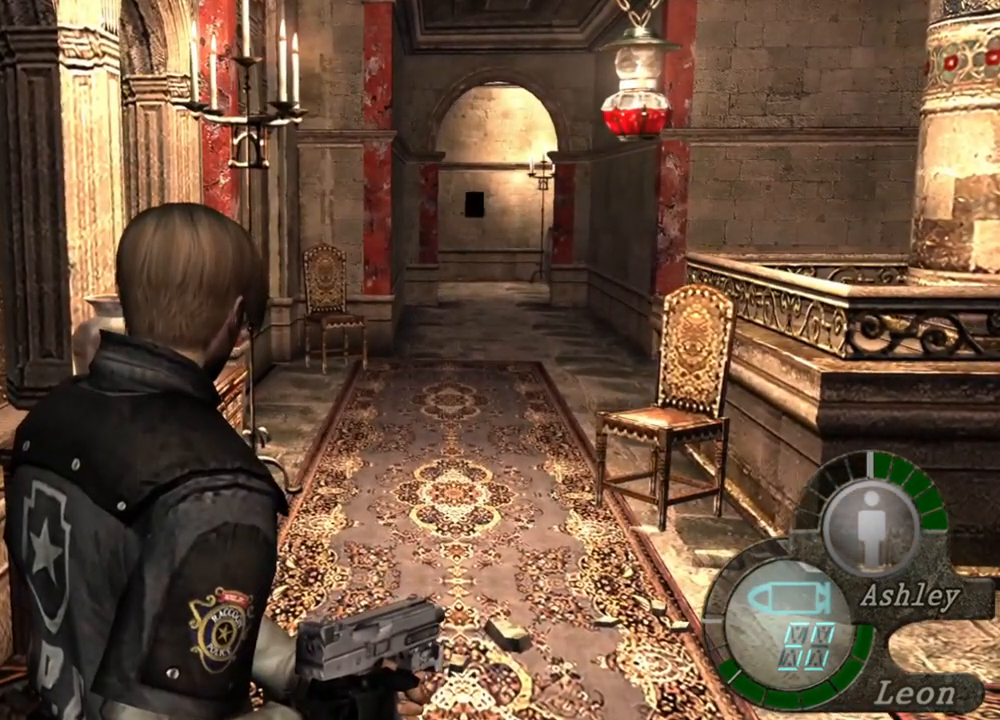
{"keys": [], "mouse": [], "events": []}
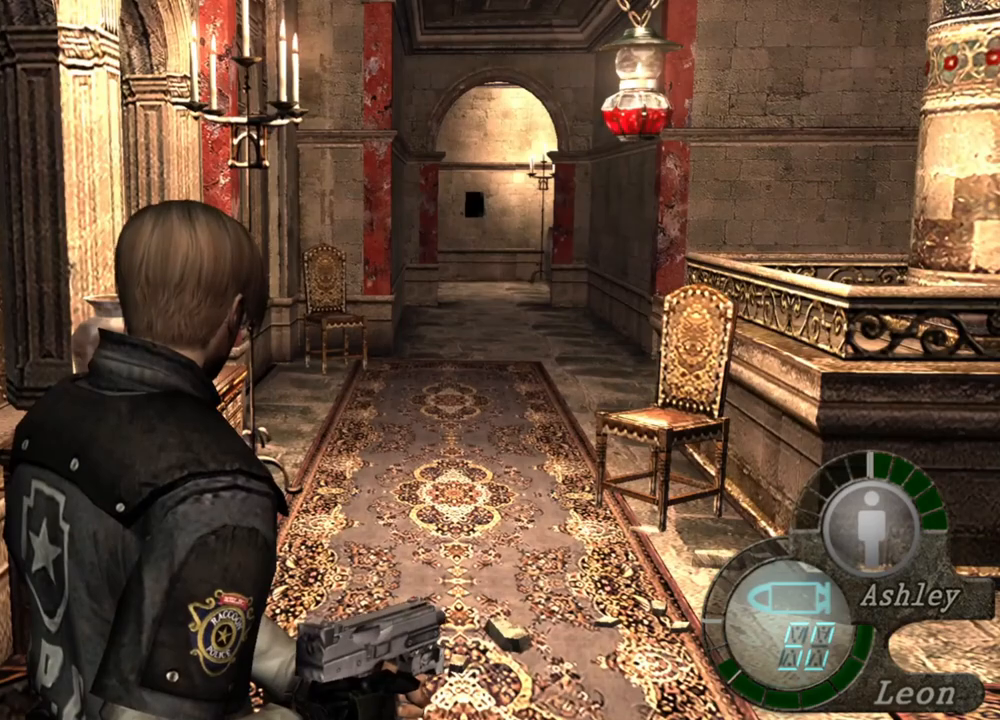
{"keys": [], "mouse": [], "events": []}
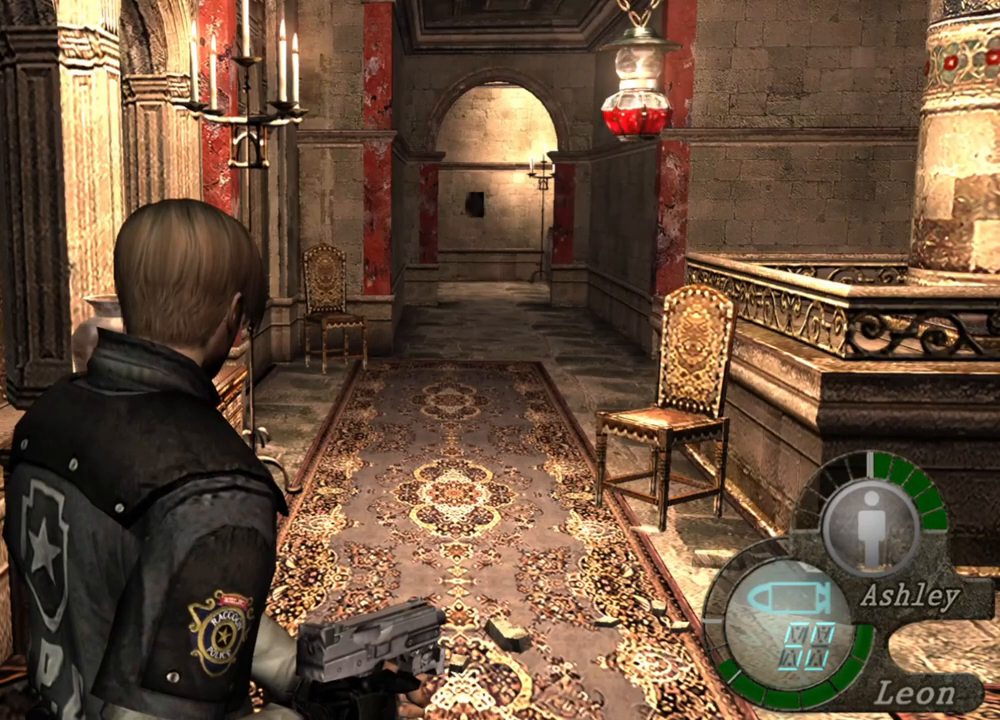
{"keys": [], "mouse": [], "events": []}
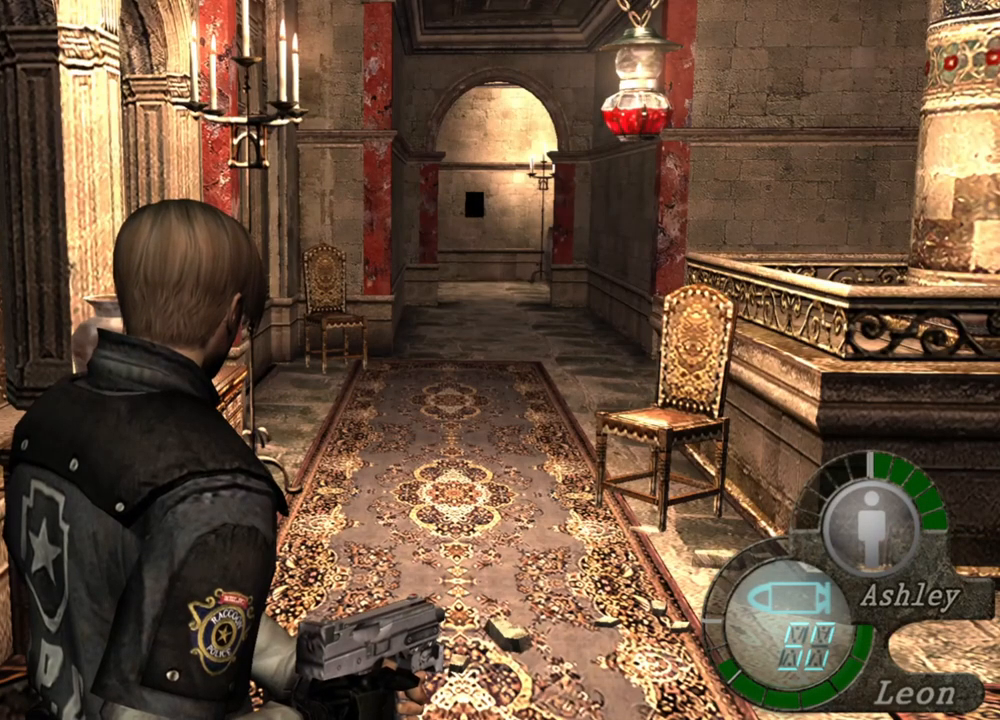
{"keys": [], "mouse": [], "events": []}
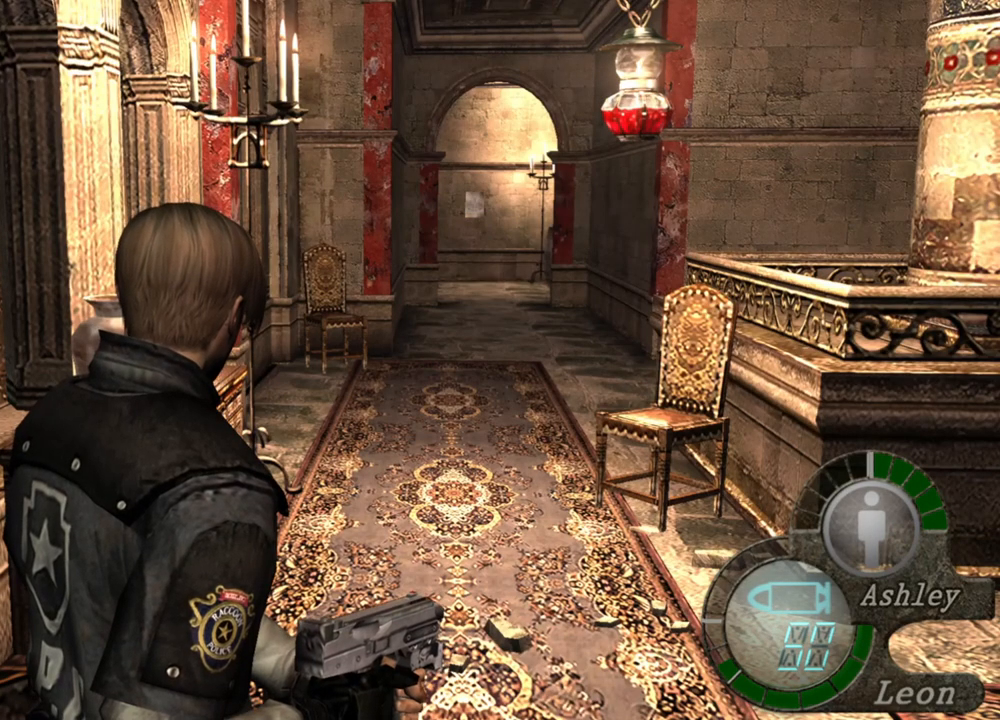
{"keys": [], "mouse": [], "events": []}
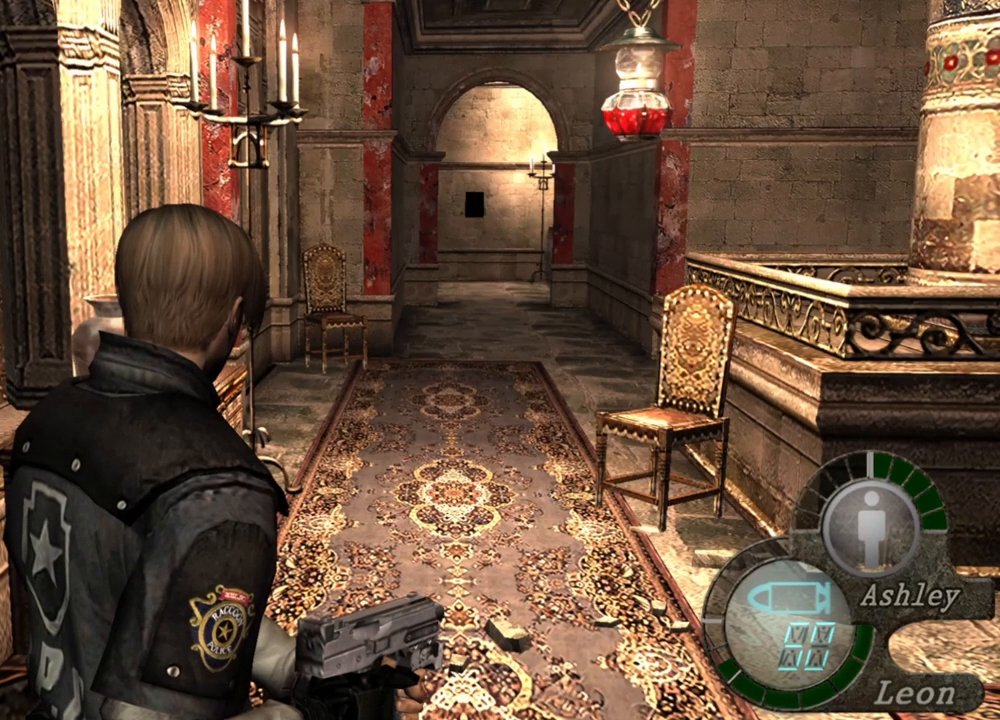
{"keys": [], "mouse": [], "events": []}
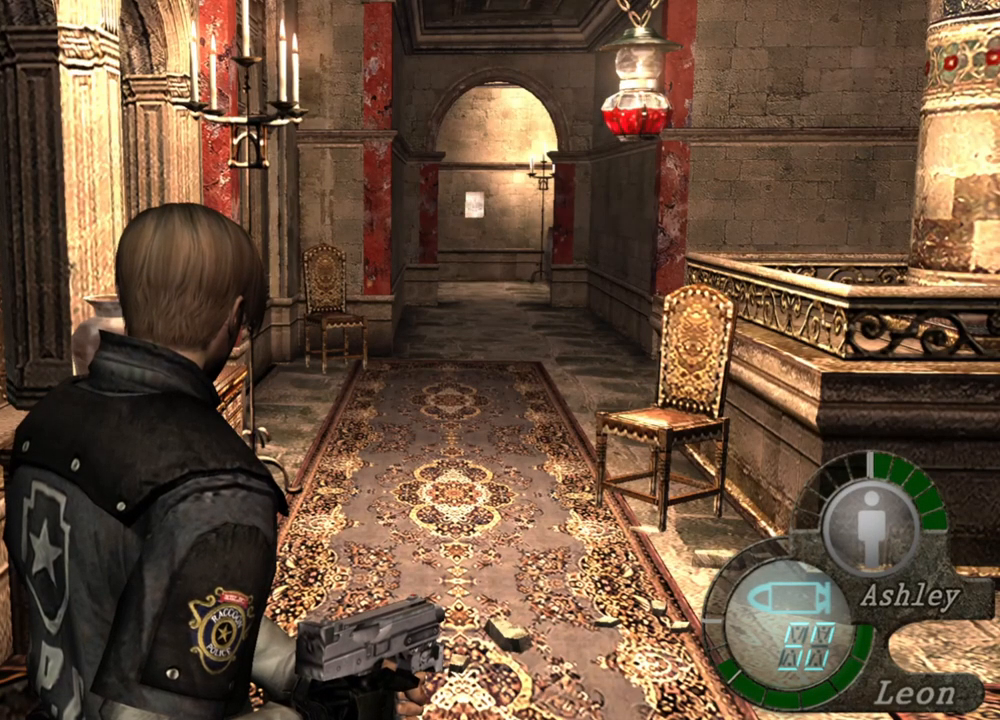
{"keys": [], "mouse": [], "events": []}
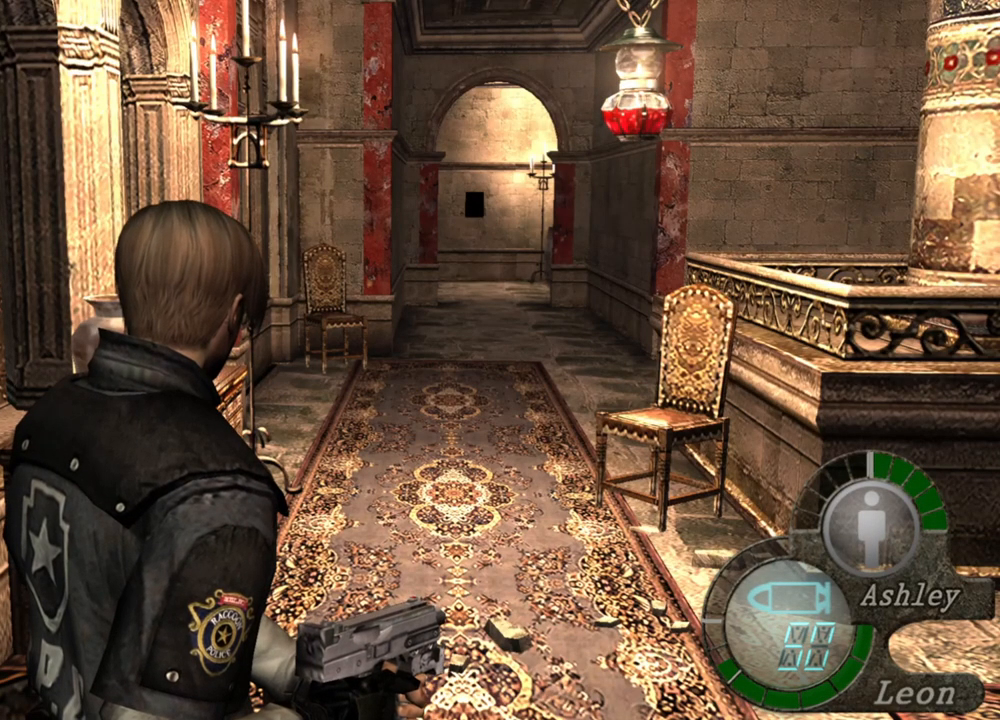
{"keys": [], "mouse": [], "events": []}
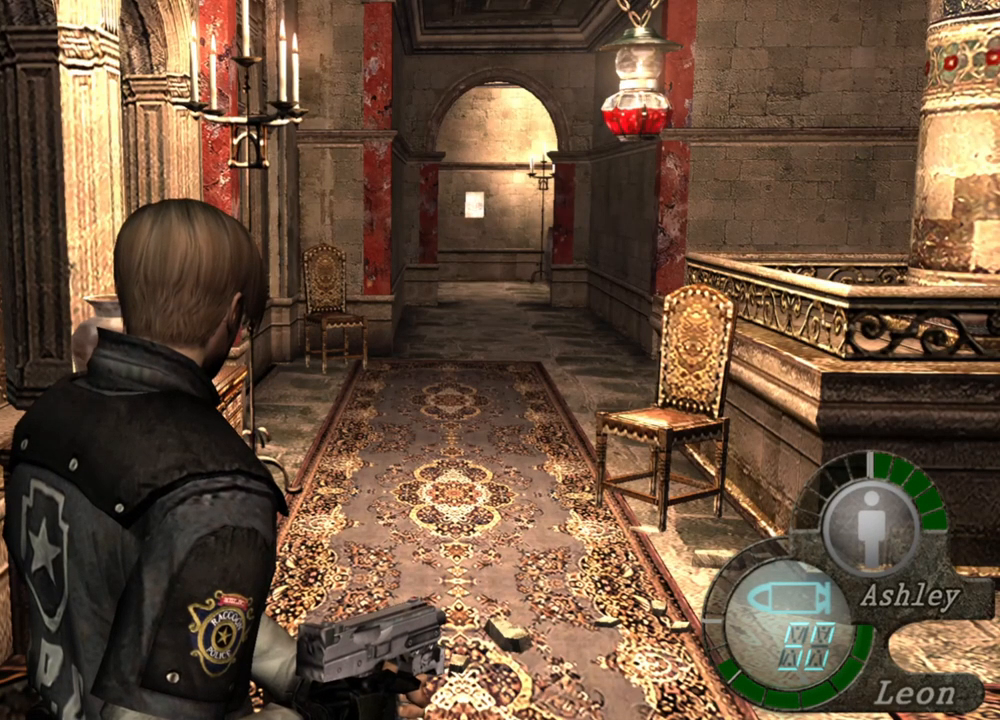
{"keys": ["w"], "mouse": [], "events": [[367, "w", "down"]]}
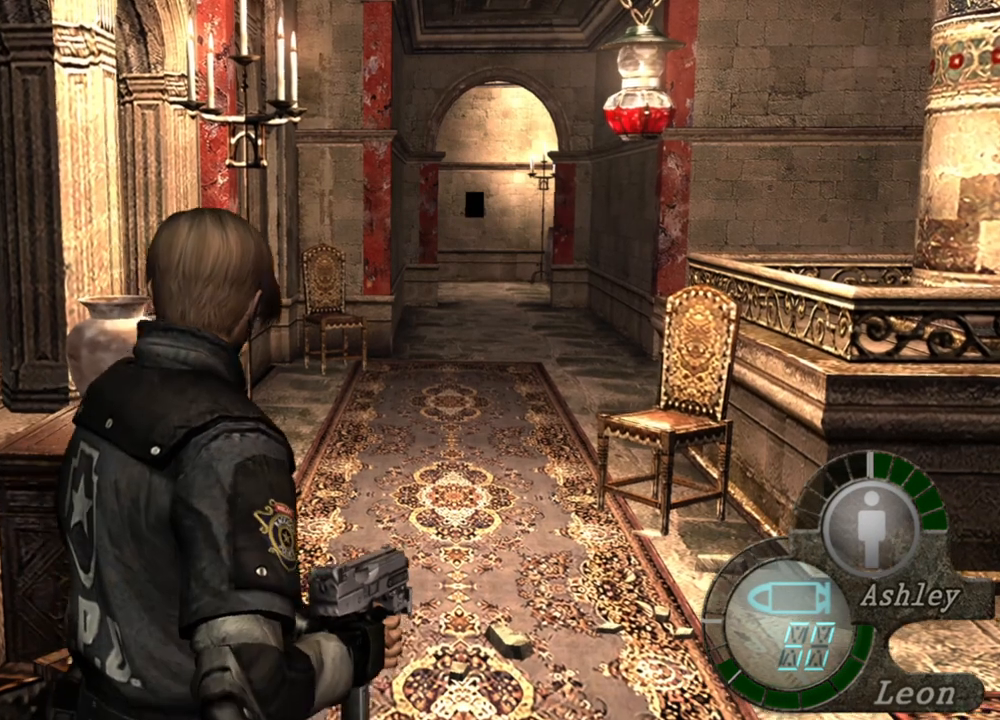
{"keys": ["w"], "mouse": [], "events": []}
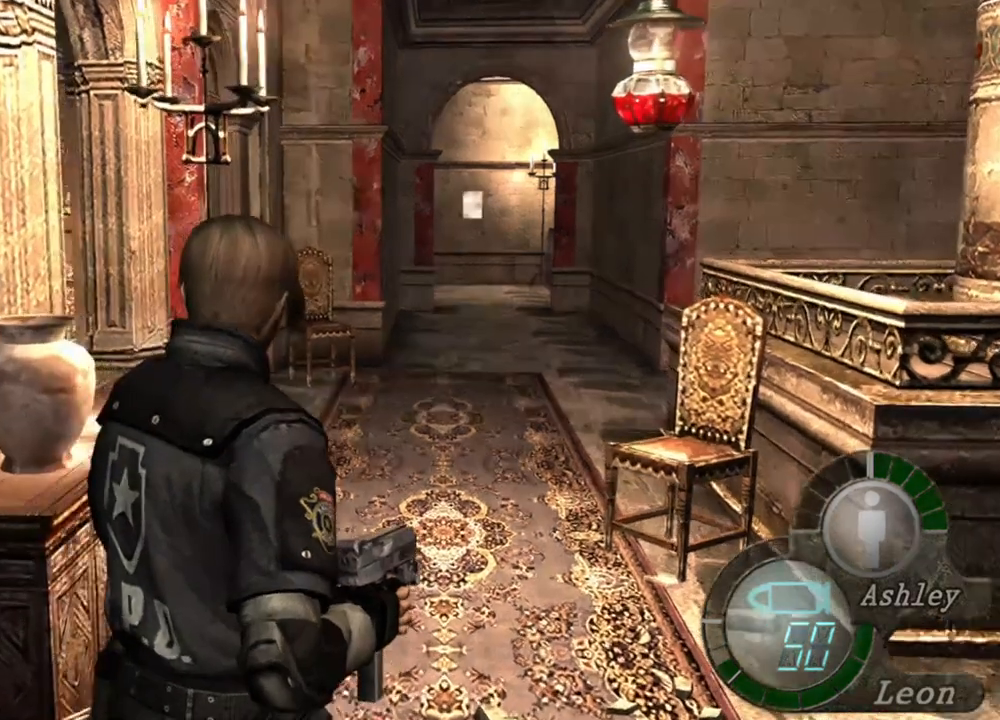
{"keys": ["w"], "mouse": [], "events": []}
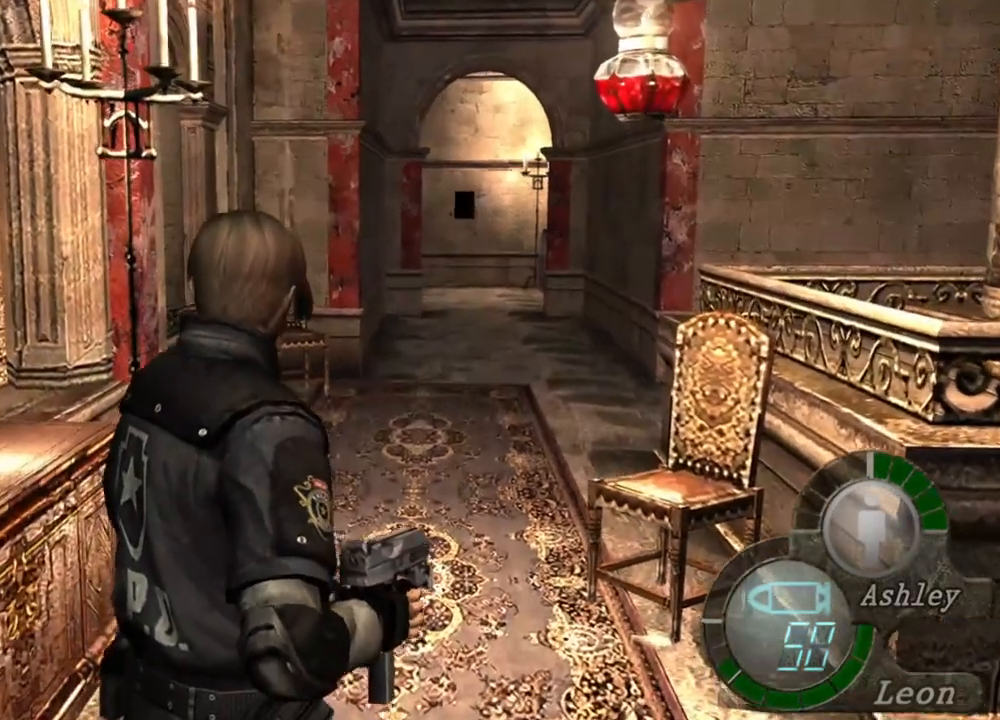
{"keys": ["w"], "mouse": [], "events": []}
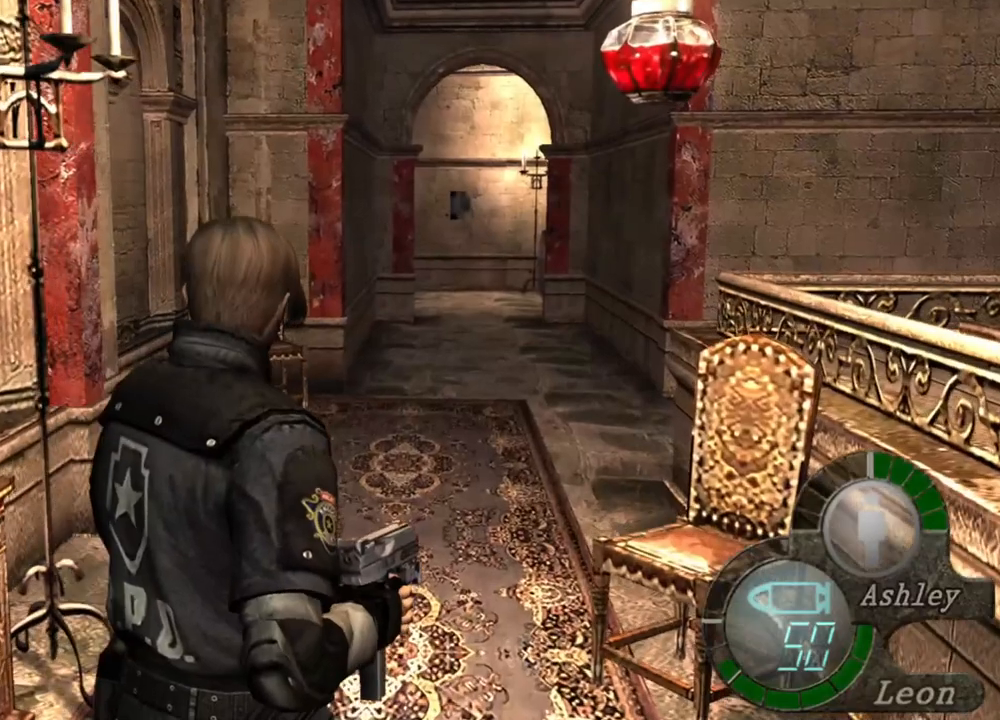
{"keys": [], "mouse": [], "events": [[167, "w", "up"]]}
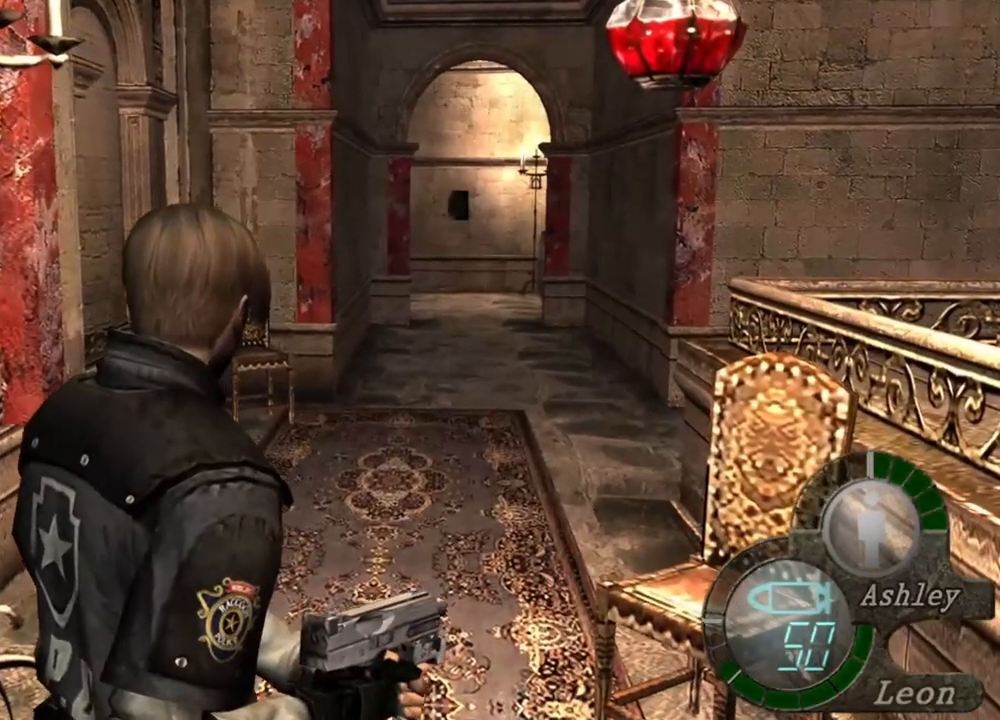
{"keys": [], "mouse": [], "events": []}
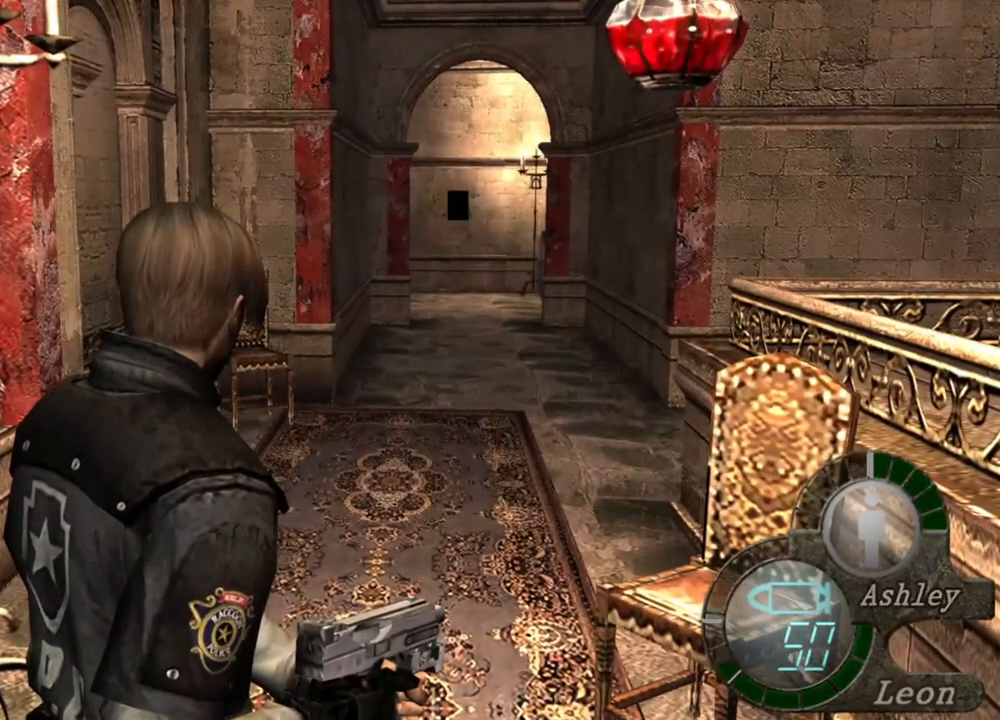
{"keys": [], "mouse": [], "events": []}
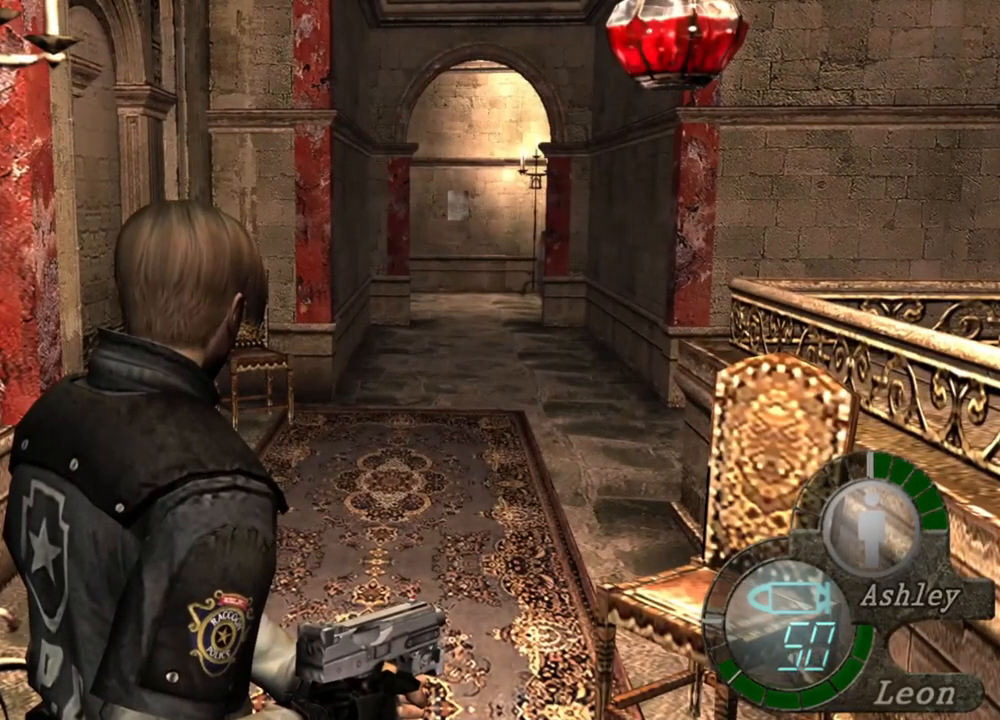
{"keys": [], "mouse": [], "events": []}
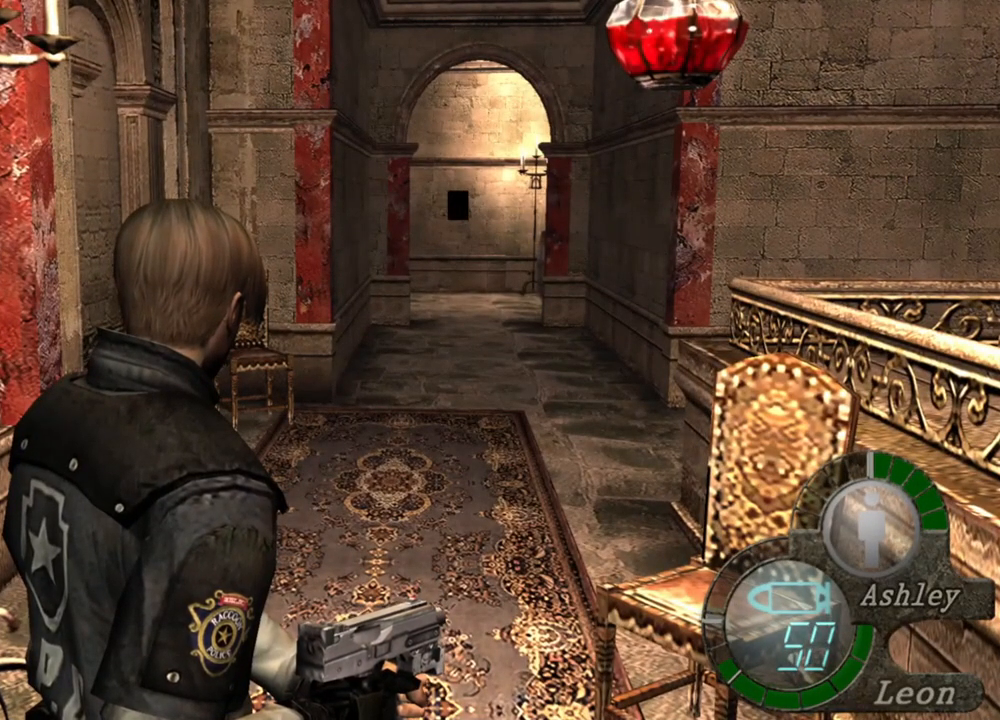
{"keys": [], "mouse": [], "events": []}
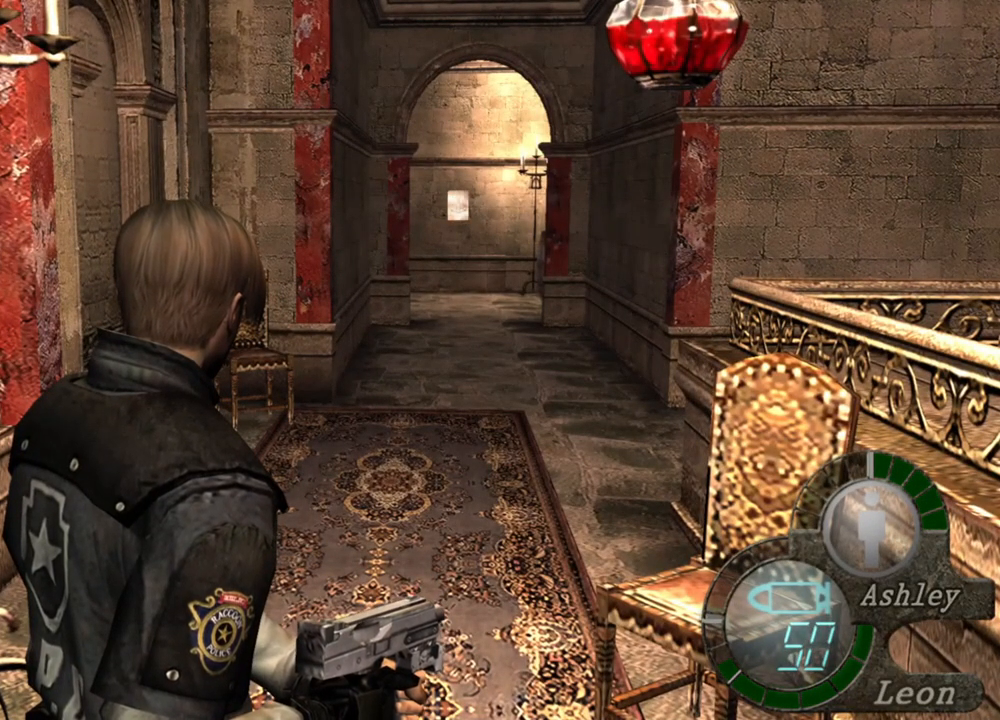
{"keys": [], "mouse": [], "events": []}
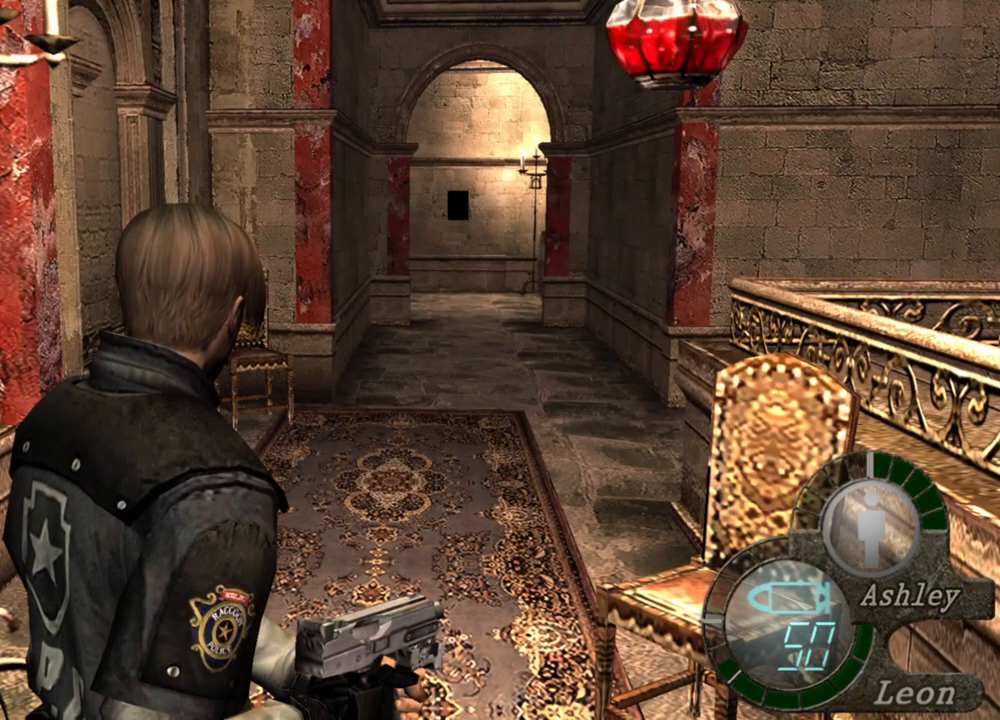
{"keys": [], "mouse": [], "events": []}